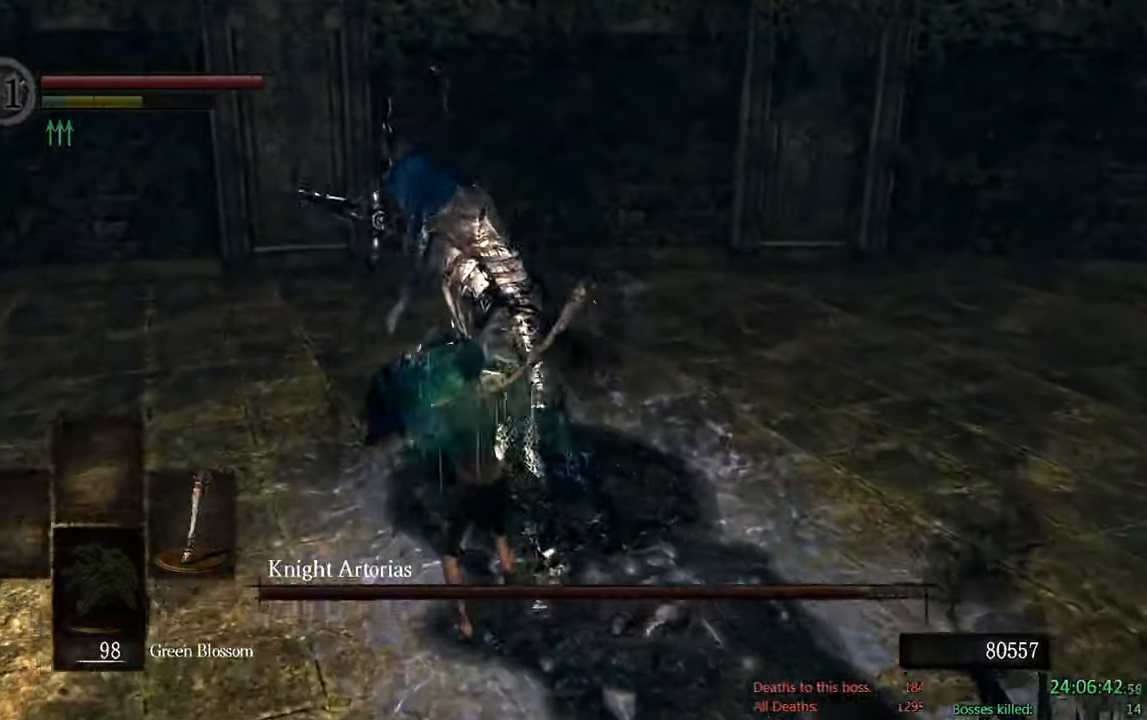
Gameplay with a controller (Xbox layout); each line is a JSON object with the inputs held at the frame after it. "events" lists button and stick changes between this image and that frame as [ms after this image, input, new state], when the widget could be followed in between.
{"buttons": ["B"], "left_stick": "down", "right_stick": "center", "events": [[17, "left_stick", "left"], [167, "left_stick", "down"], [267, "right_stick", "up"], [384, "right_stick", "center"]]}
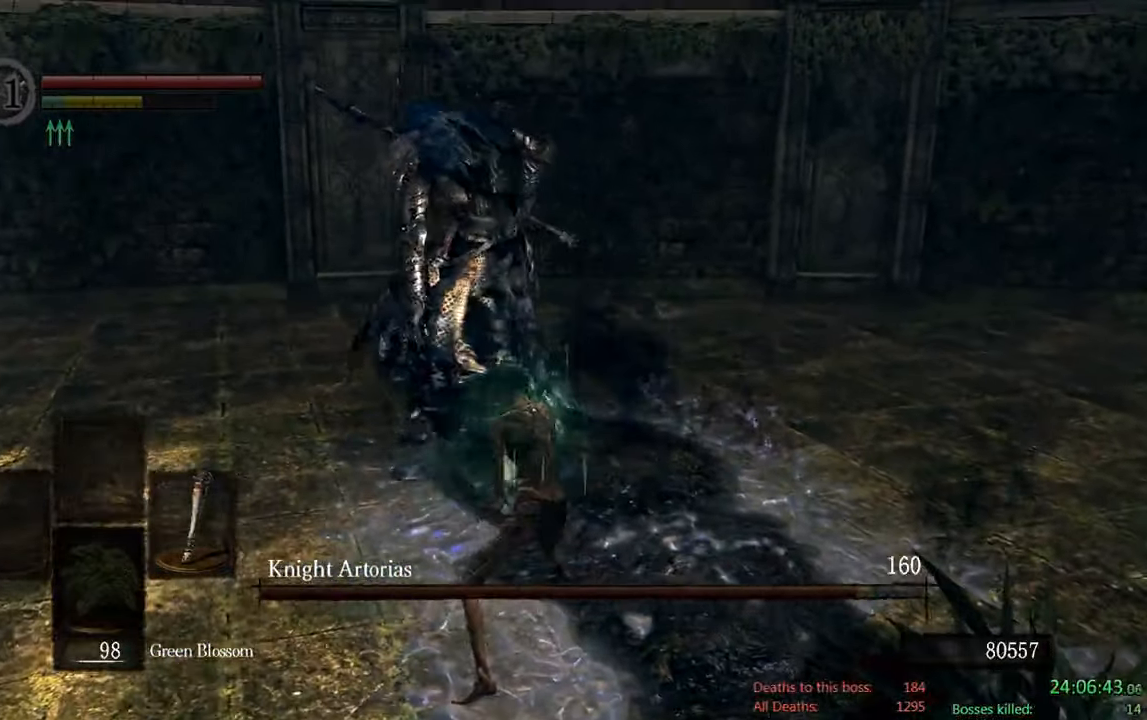
{"buttons": ["B"], "left_stick": "down", "right_stick": "center", "events": []}
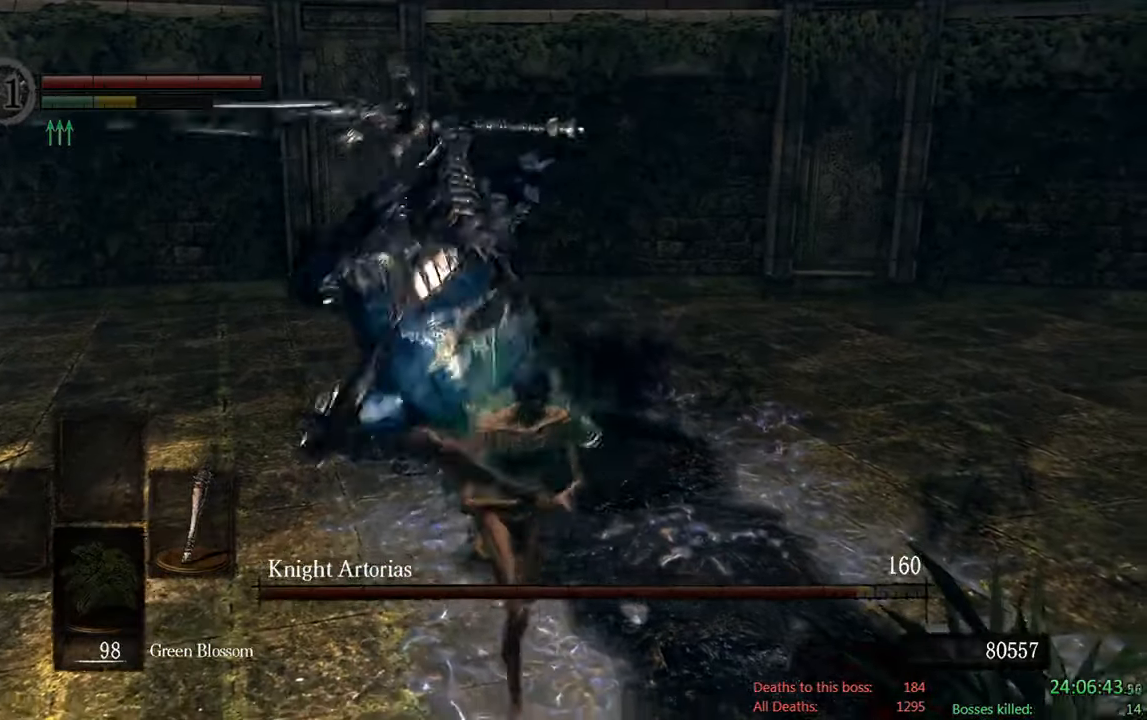
{"buttons": ["B"], "left_stick": "down-left", "right_stick": "center", "events": [[484, "left_stick", "down-left"]]}
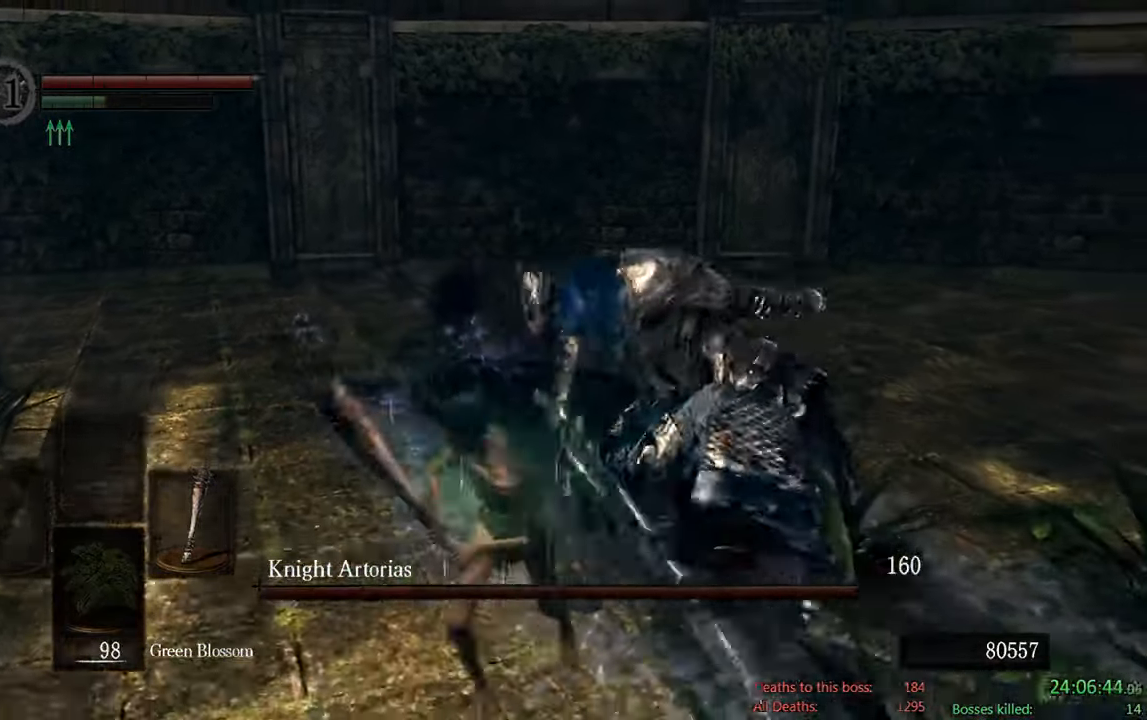
{"buttons": ["B"], "left_stick": "down-left", "right_stick": "center", "events": [[50, "right_stick", "right"], [284, "right_stick", "center"]]}
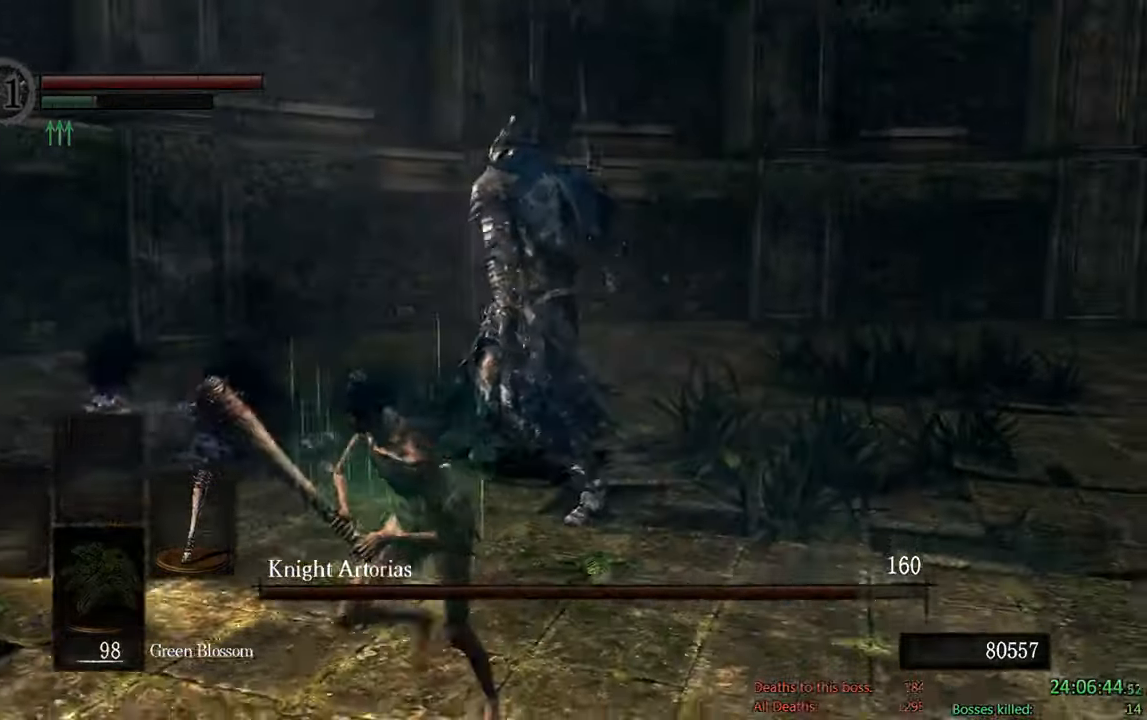
{"buttons": ["B"], "left_stick": "down-left", "right_stick": "center", "events": []}
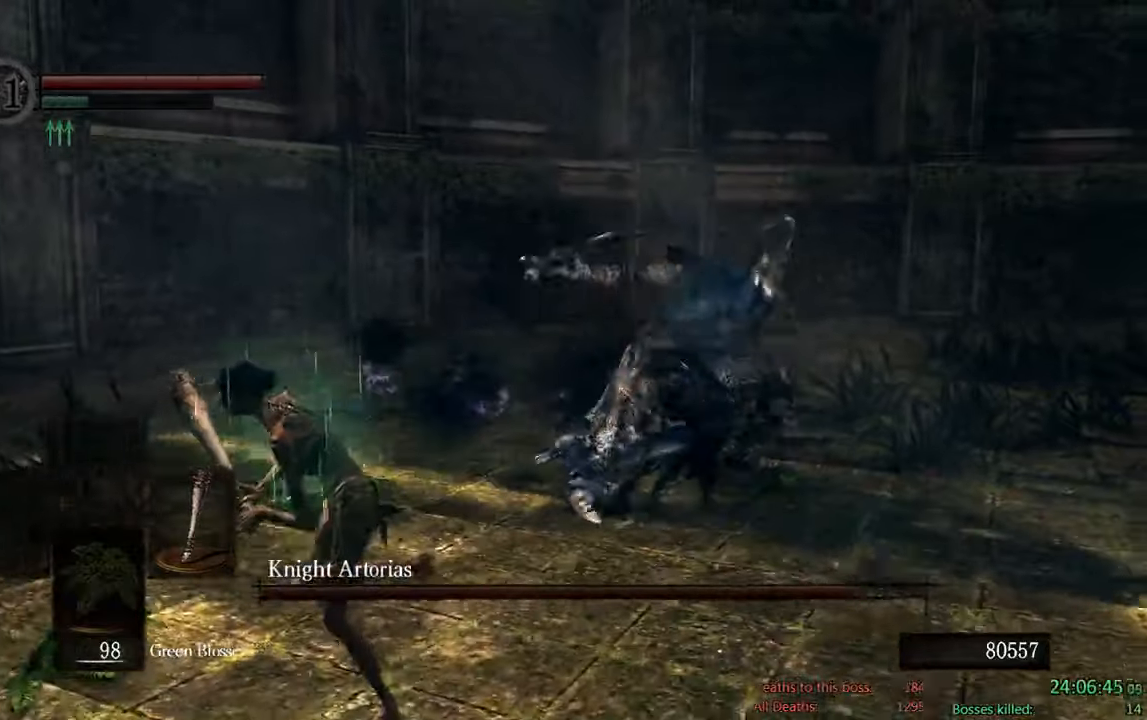
{"buttons": ["B"], "left_stick": "down-left", "right_stick": "center", "events": []}